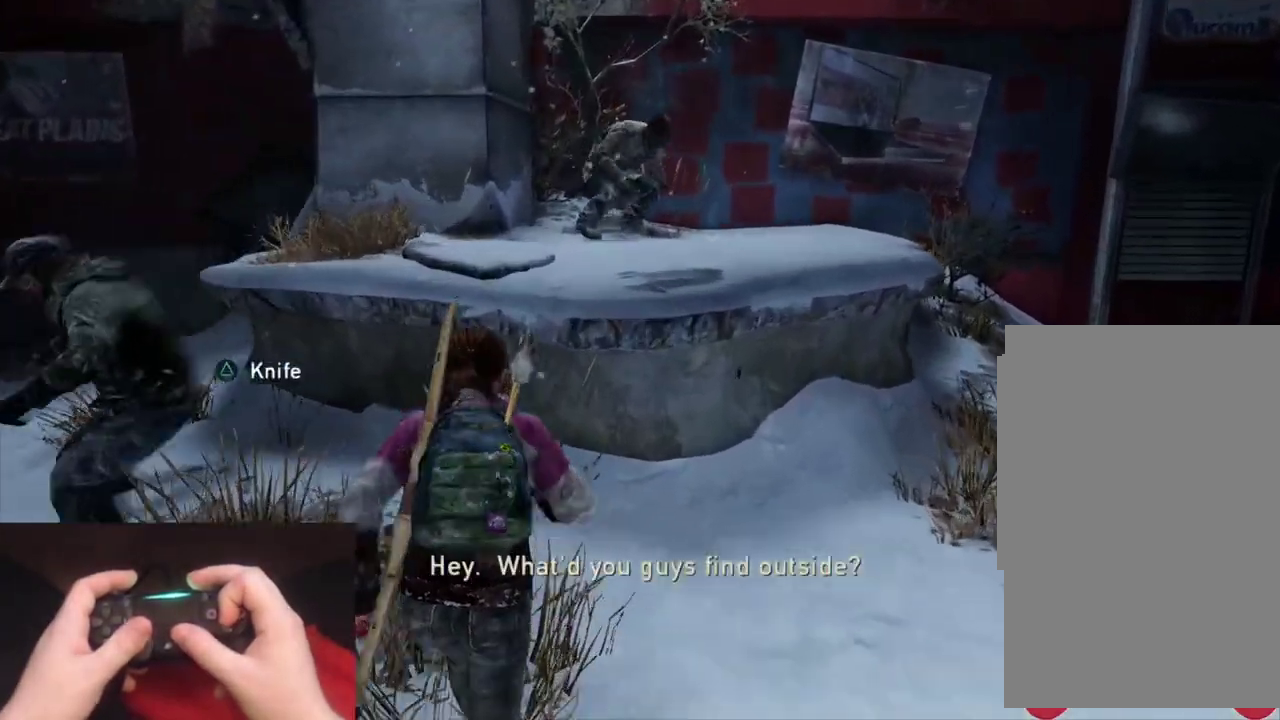
Gameplay with a controller (PlayStation layout); each line is a JSON object with the inputs held at the frame after it. "events" lists button and stick changes between this image and that frame as [ms after this image, input, new state], when the widget could be followed in between. Not read: L1 R1.
{"buttons": ["L2"], "left_stick": "up", "right_stick": "center", "events": [[67, "right_stick", "up"], [233, "CROSS", "down"], [333, "CROSS", "up"], [383, "CROSS", "down"], [383, "right_stick", "center"], [483, "CROSS", "up"]]}
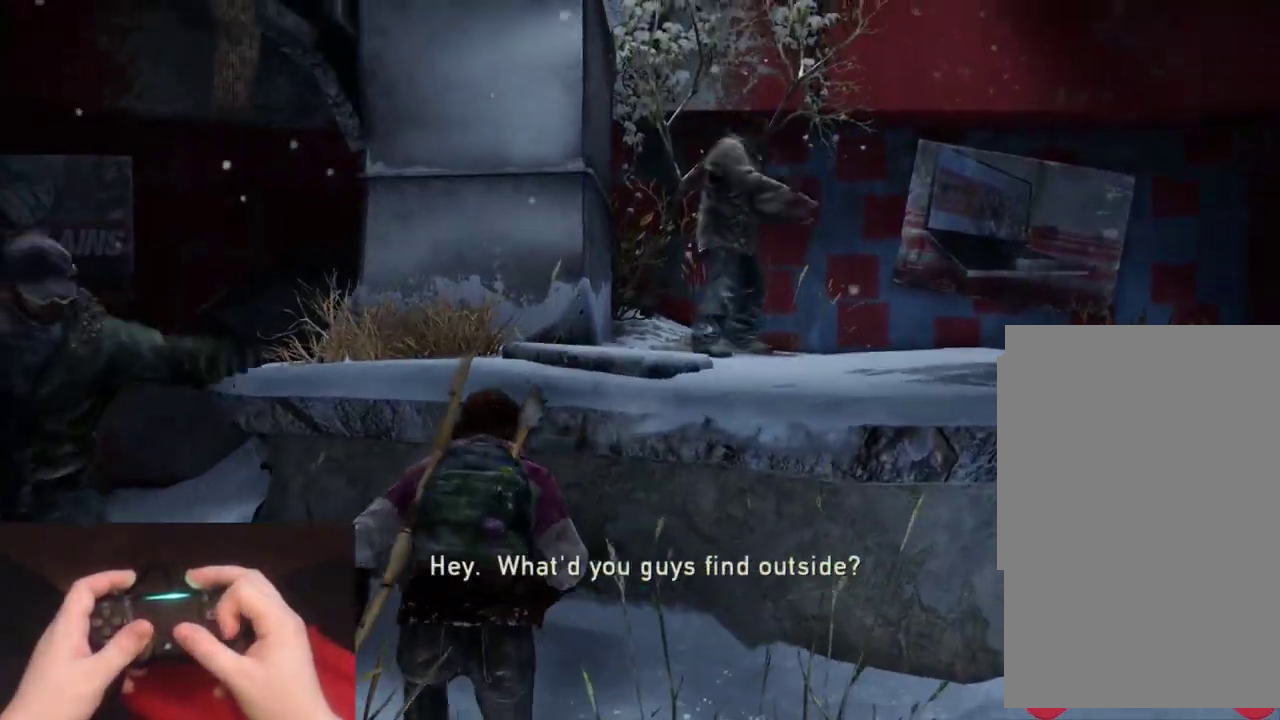
{"buttons": ["L2"], "left_stick": "up", "right_stick": "center", "events": [[50, "CROSS", "down"], [133, "CROSS", "up"], [183, "CROSS", "down"], [283, "CROSS", "up"], [317, "left_stick", "up-left"], [317, "right_stick", "up"], [350, "CROSS", "down"], [400, "left_stick", "up"], [433, "right_stick", "center"], [450, "CROSS", "up"]]}
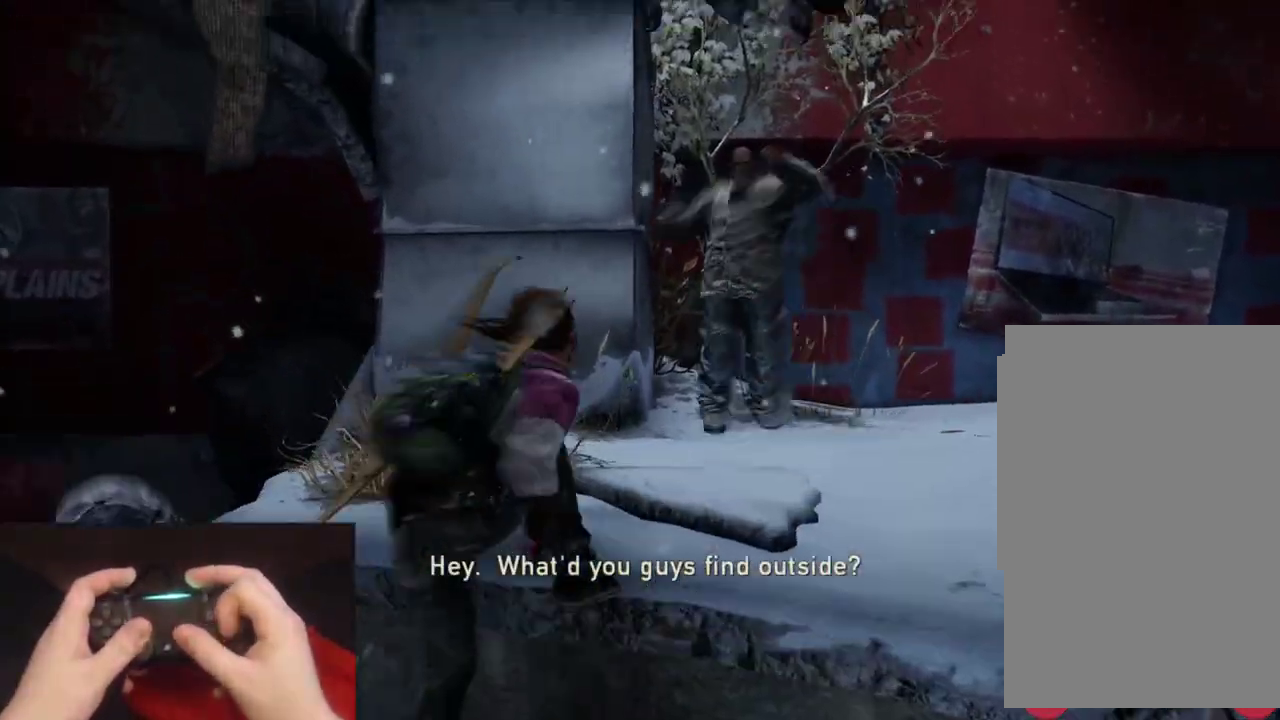
{"buttons": ["L2"], "left_stick": "up", "right_stick": "up", "events": [[17, "CROSS", "down"], [100, "CROSS", "up"], [400, "right_stick", "up"]]}
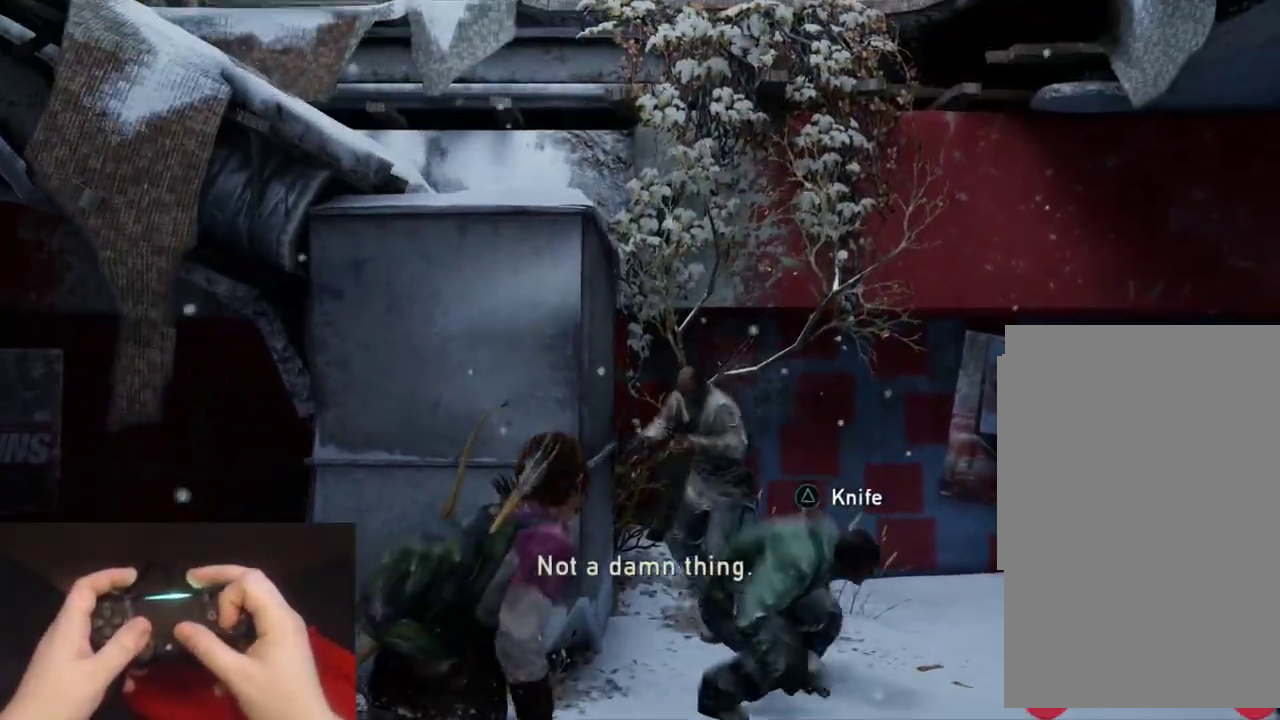
{"buttons": ["CROSS", "L2"], "left_stick": "up", "right_stick": "left"}
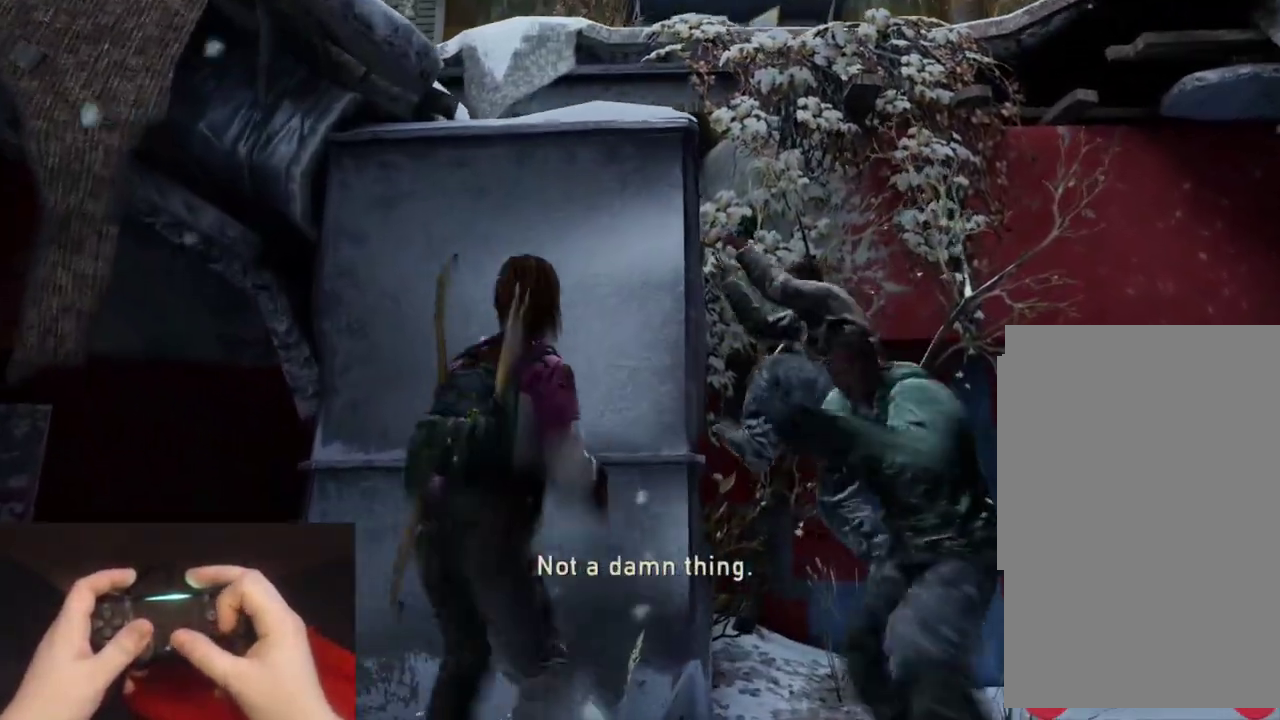
{"buttons": [], "left_stick": "up", "right_stick": "center"}
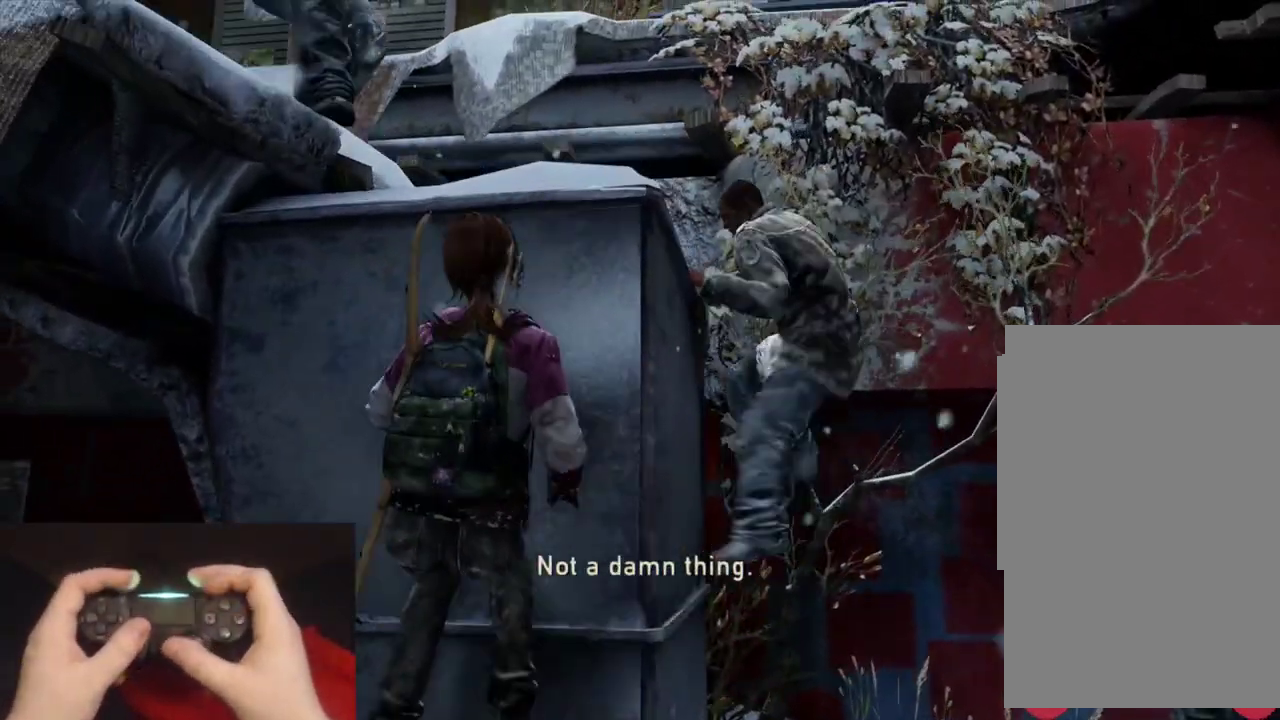
{"buttons": [], "left_stick": "up-left", "right_stick": "center", "events": [[183, "right_stick", "left"], [333, "right_stick", "center"], [483, "left_stick", "up-left"]]}
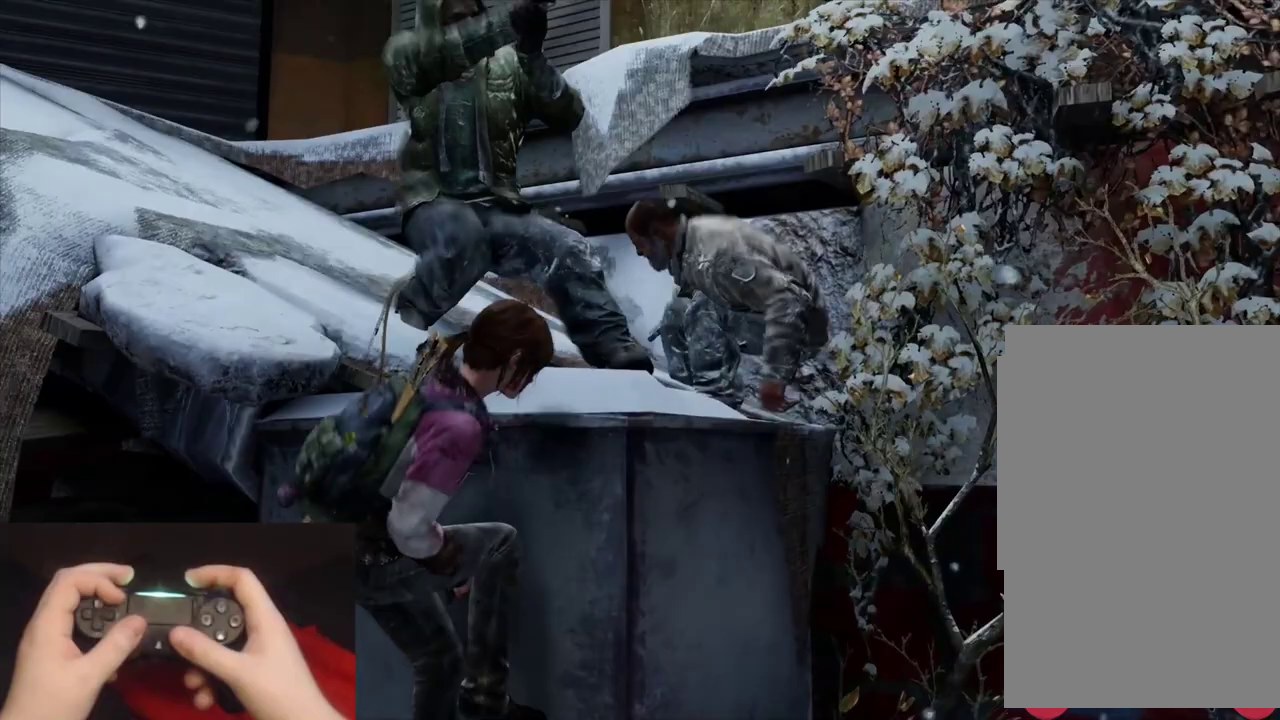
{"buttons": [], "left_stick": "up-left", "right_stick": "center", "events": [[33, "right_stick", "up-left"], [83, "right_stick", "left"], [167, "right_stick", "center"], [350, "right_stick", "up-left"], [483, "right_stick", "center"]]}
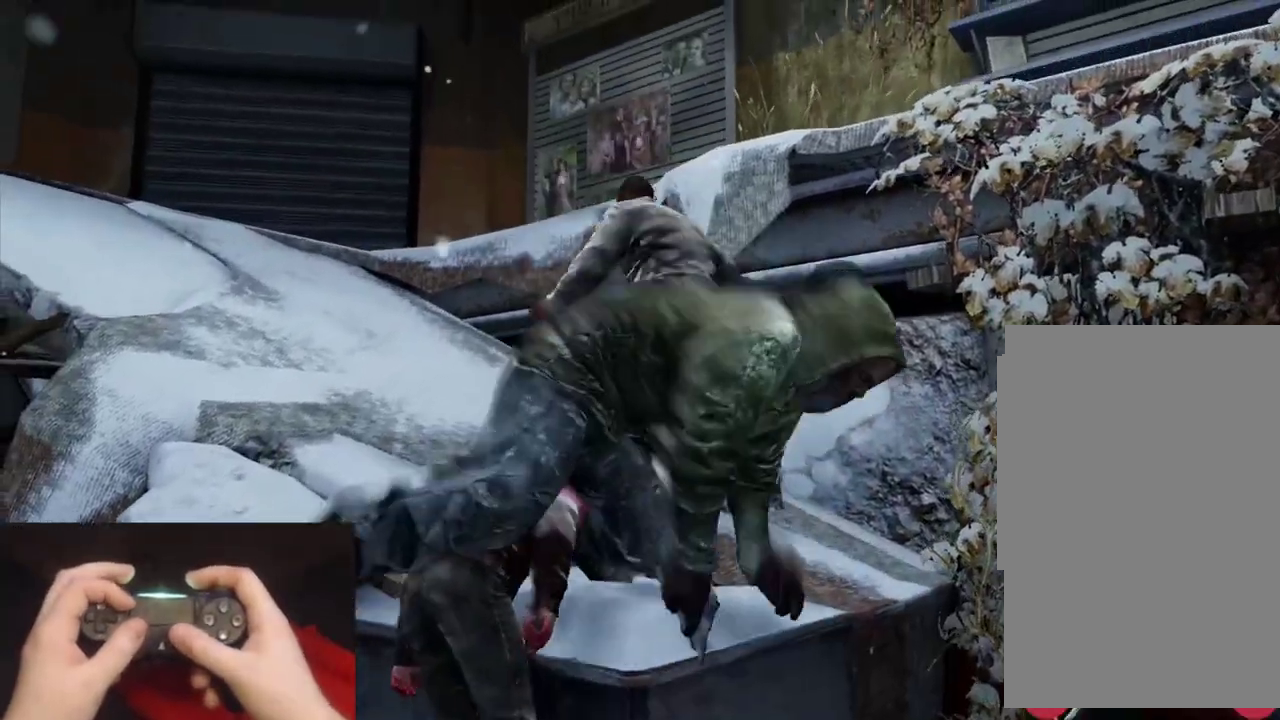
{"buttons": [], "left_stick": "up-left", "right_stick": "center", "events": [[133, "right_stick", "up-left"], [200, "right_stick", "center"], [367, "right_stick", "up-left"], [467, "right_stick", "center"]]}
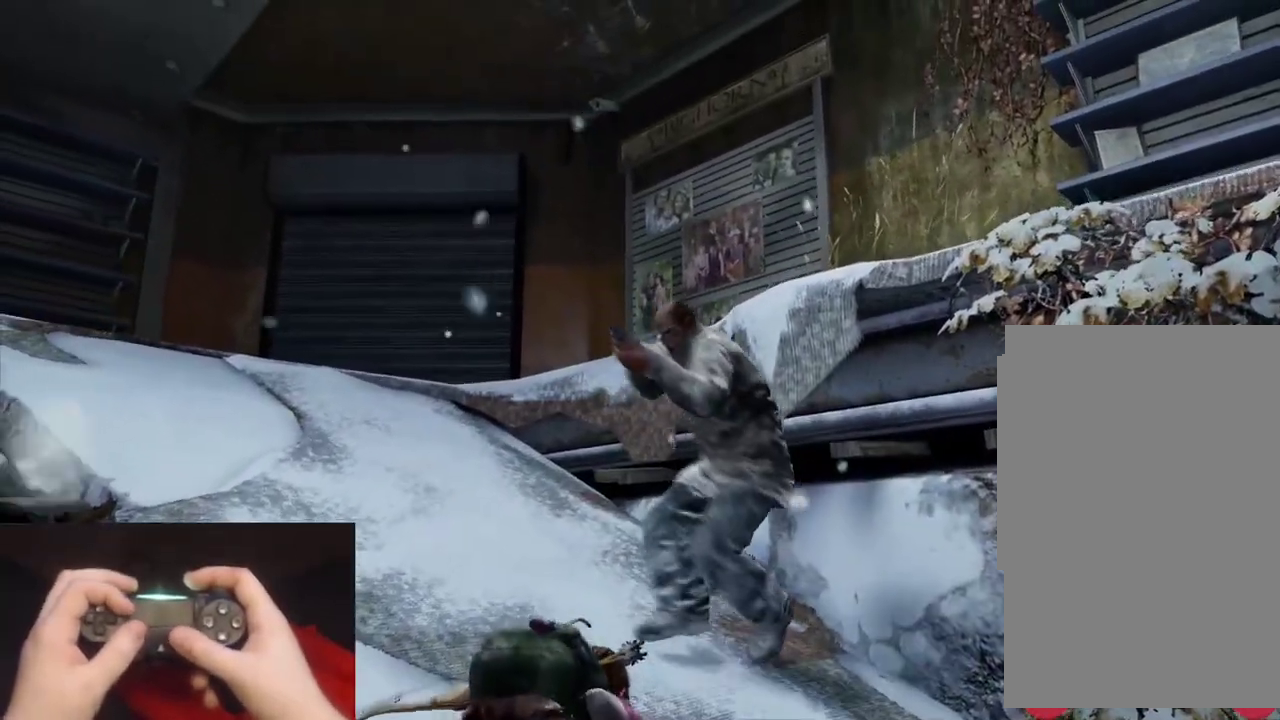
{"buttons": [], "left_stick": "up-left", "right_stick": "up-left", "events": [[50, "left_stick", "up"], [50, "right_stick", "right"], [117, "right_stick", "up-right"], [233, "right_stick", "center"], [383, "left_stick", "up-left"], [450, "right_stick", "up-left"]]}
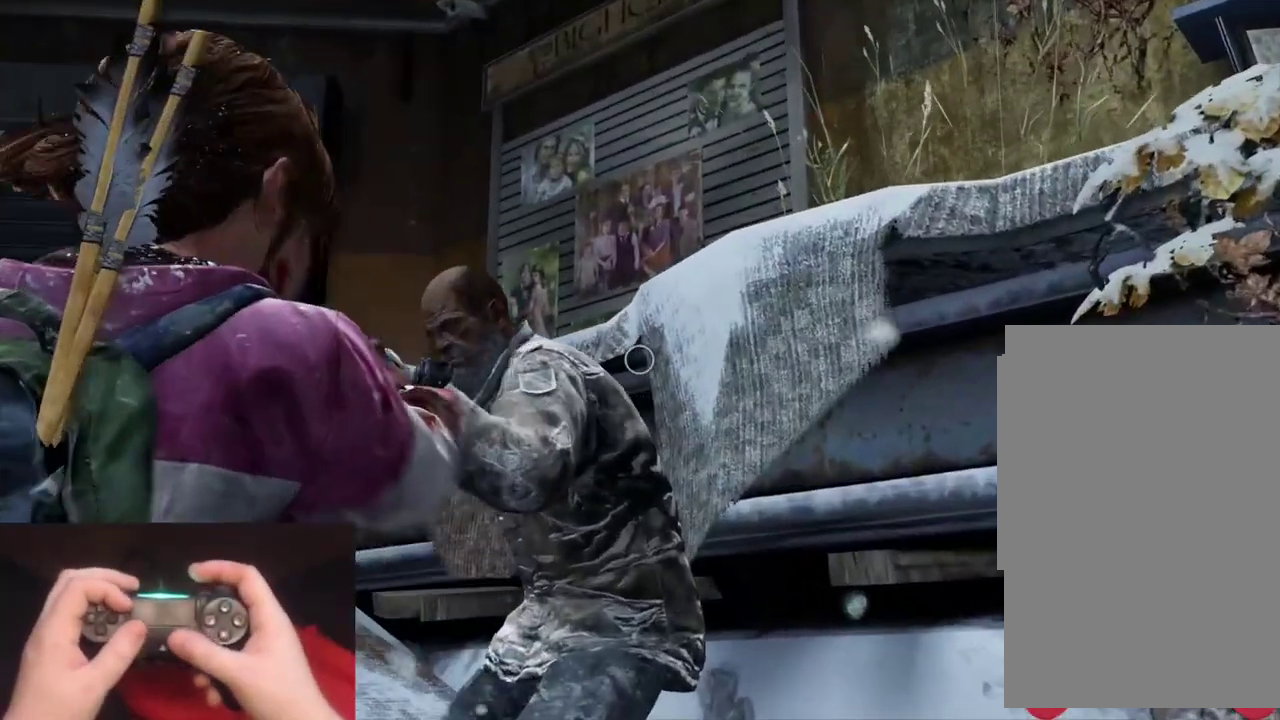
{"buttons": ["L2"], "left_stick": "up", "right_stick": "down-left", "events": [[200, "left_stick", "up"], [200, "right_stick", "down-left"], [267, "right_stick", "down"], [300, "L2", "down"], [483, "right_stick", "down-left"]]}
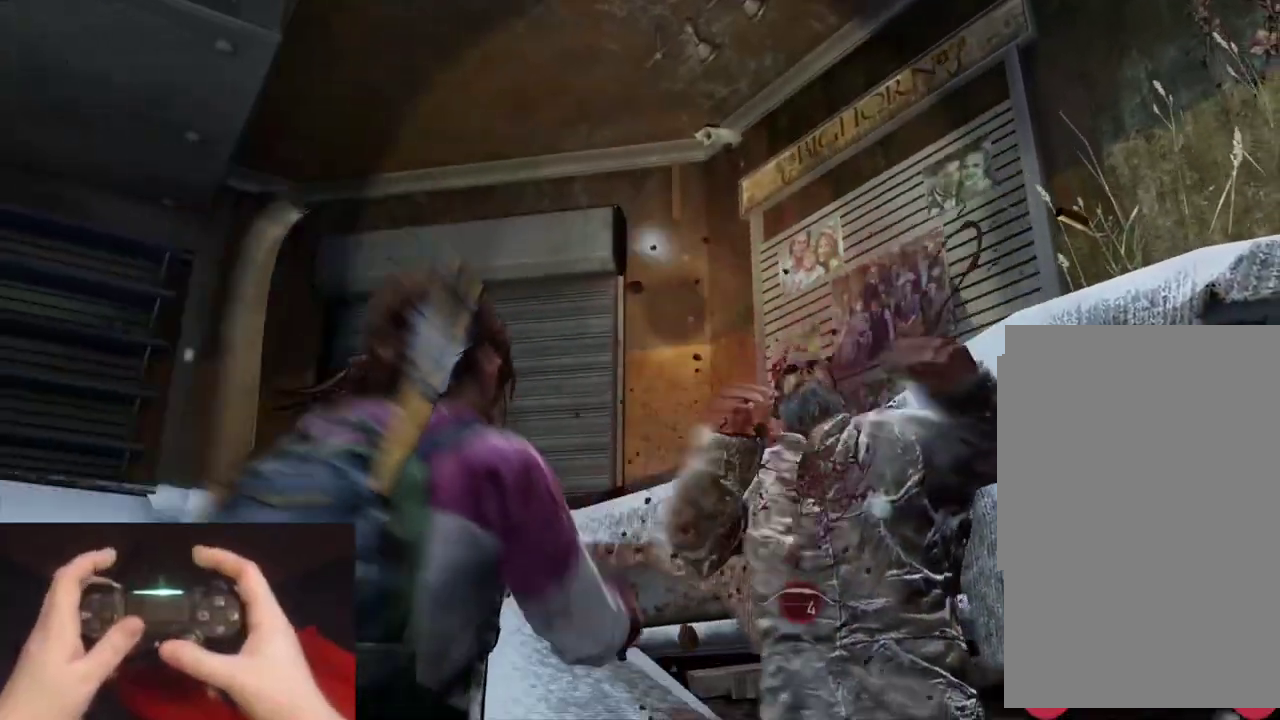
{"buttons": ["L2"], "left_stick": "up", "right_stick": "down", "events": [[200, "right_stick", "center"], [400, "right_stick", "down"]]}
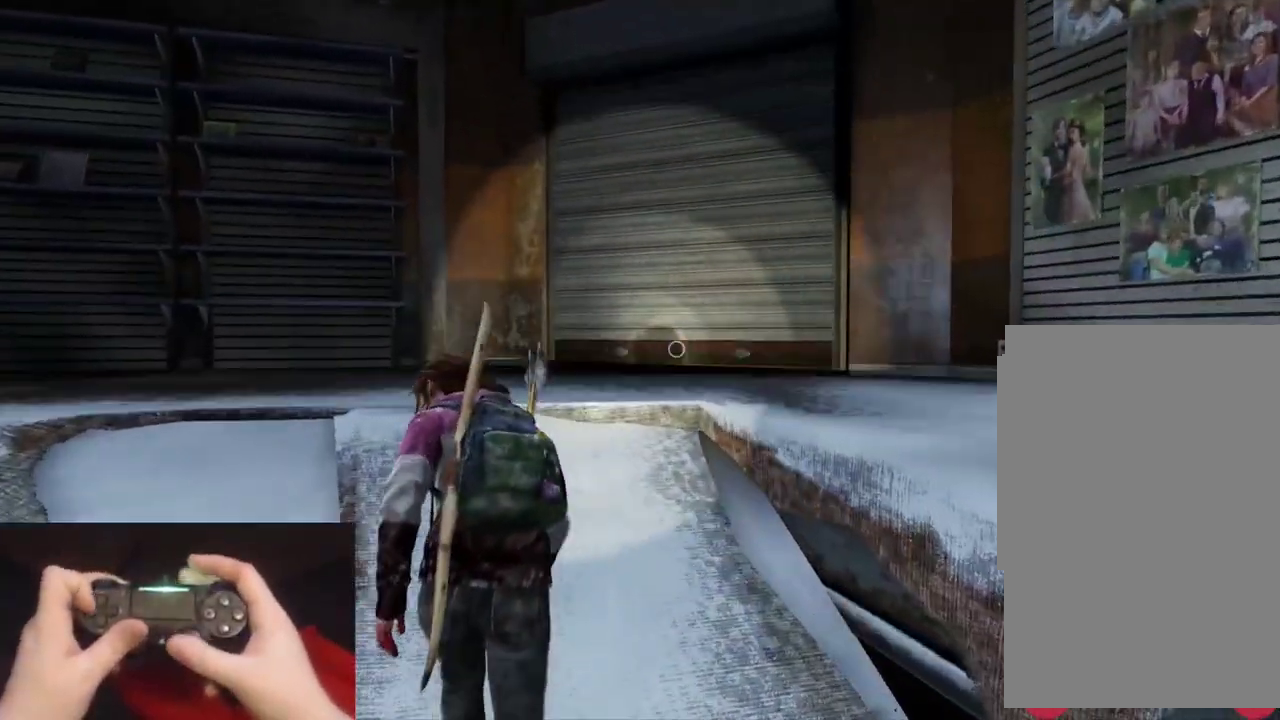
{"buttons": ["L2", "DPAD_LEFT"], "left_stick": "up", "right_stick": "down-right", "events": [[33, "right_stick", "center"], [250, "right_stick", "down-right"], [483, "DPAD_LEFT", "down"]]}
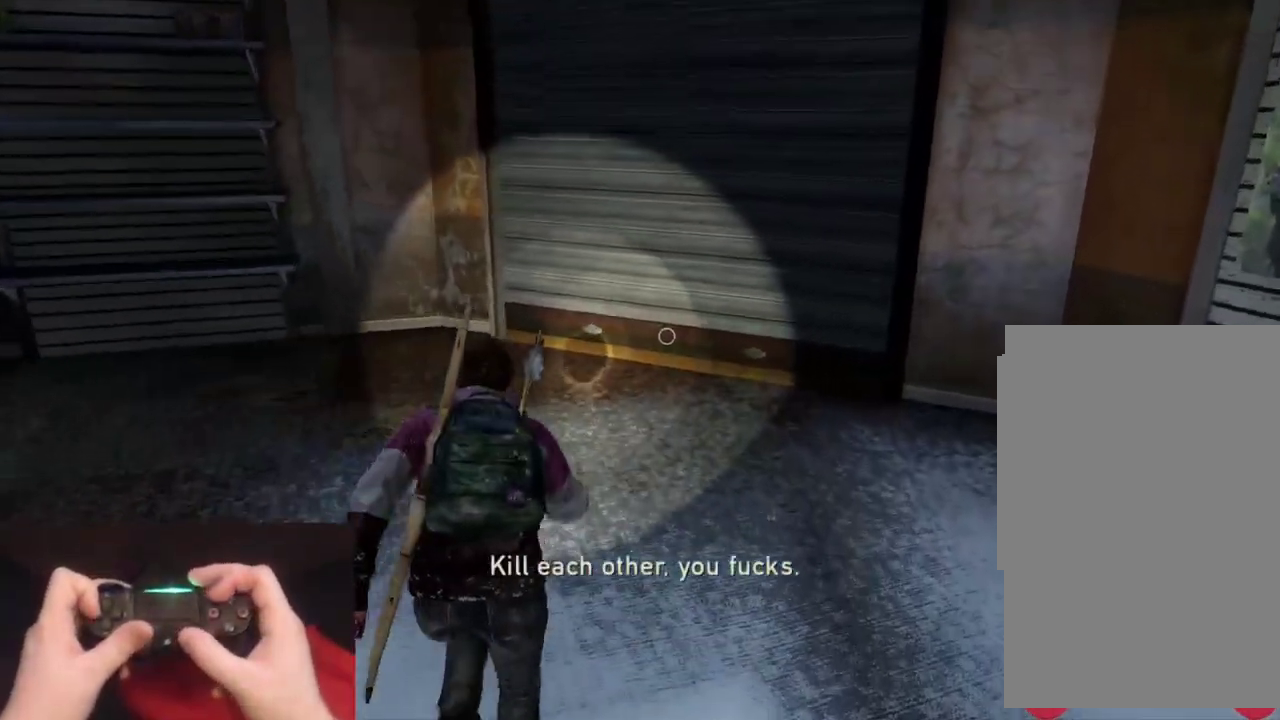
{"buttons": ["TRIANGLE", "L2"], "left_stick": "up", "right_stick": "center", "events": [[17, "right_stick", "center"], [100, "DPAD_LEFT", "up"], [133, "right_stick", "down"], [267, "right_stick", "down-right"], [350, "right_stick", "center"], [400, "TRIANGLE", "down"]]}
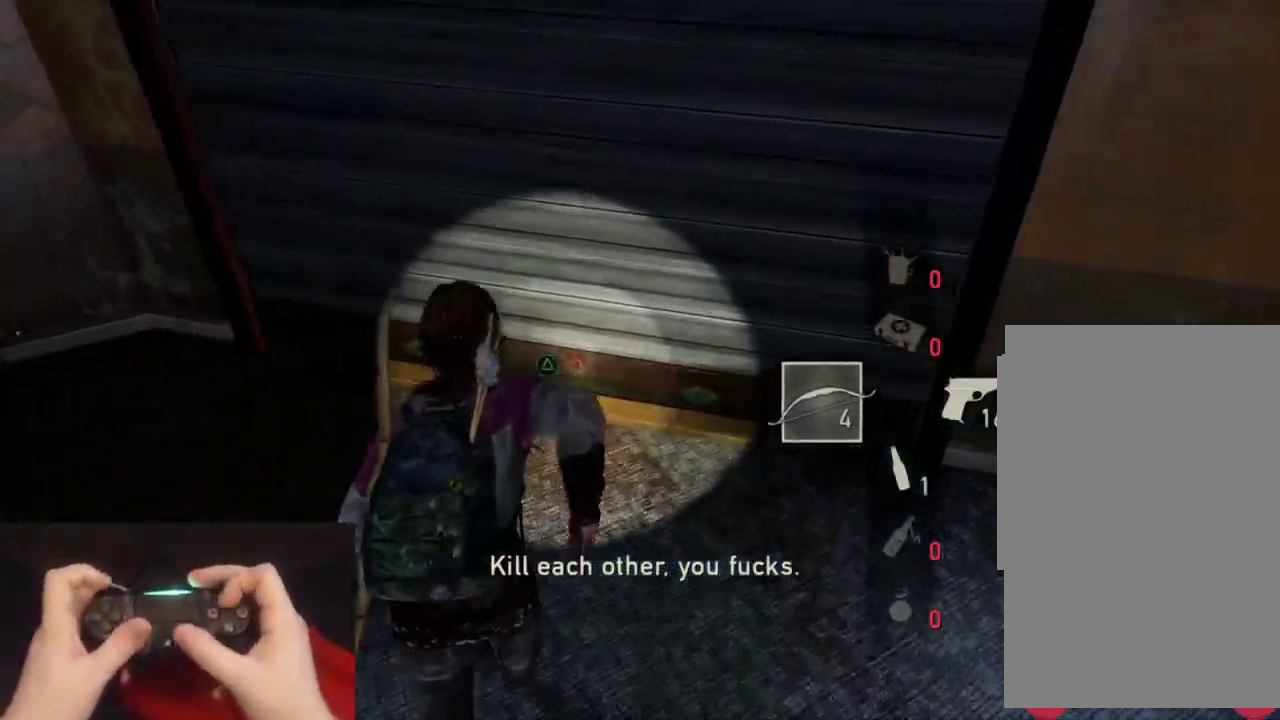
{"buttons": ["TRIANGLE"], "left_stick": "center", "right_stick": "center", "events": [[17, "TRIANGLE", "up"], [467, "L2", "up"], [500, "TRIANGLE", "down"], [500, "left_stick", "center"]]}
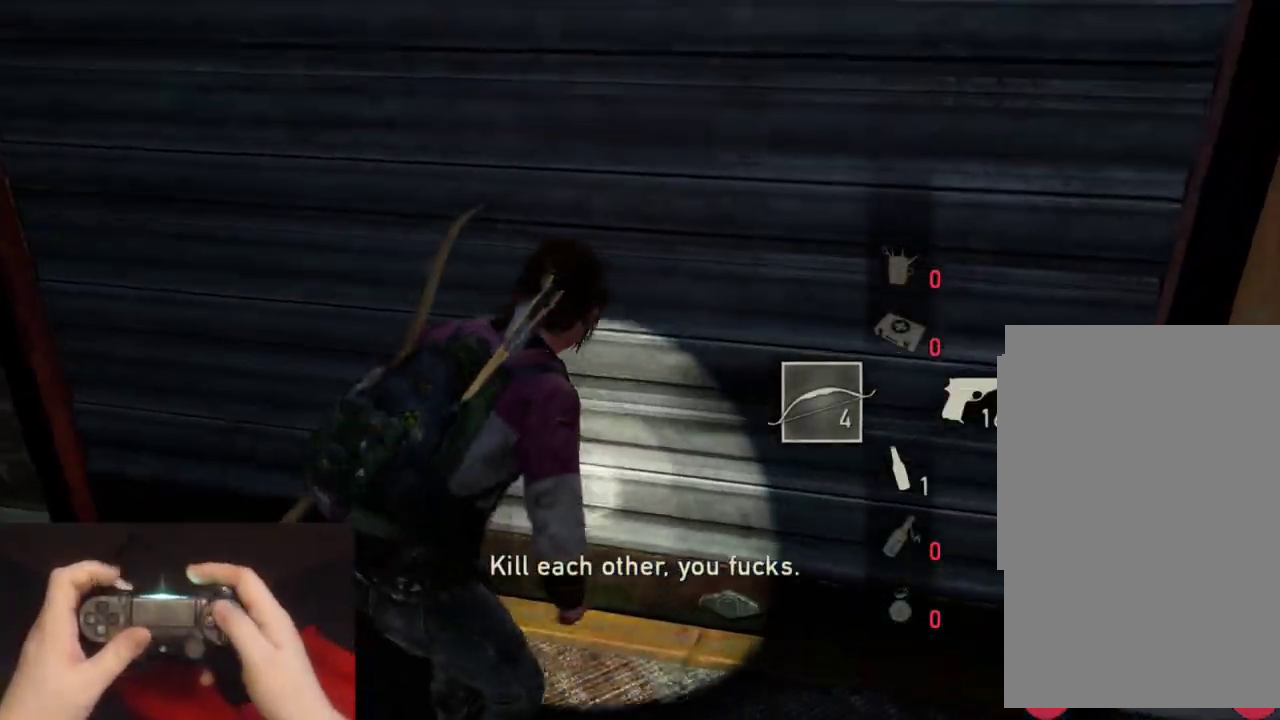
{"buttons": ["TRIANGLE"], "left_stick": "center", "right_stick": "center", "events": []}
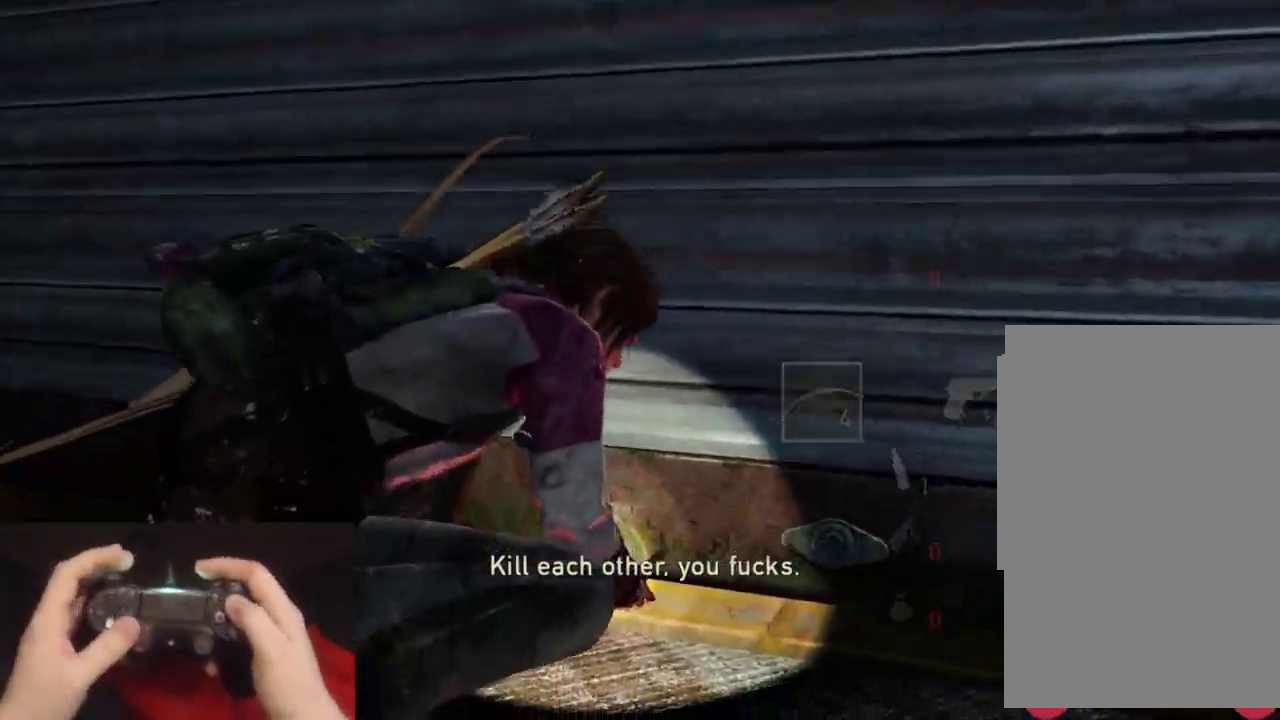
{"buttons": ["TRIANGLE"], "left_stick": "center", "right_stick": "center", "events": []}
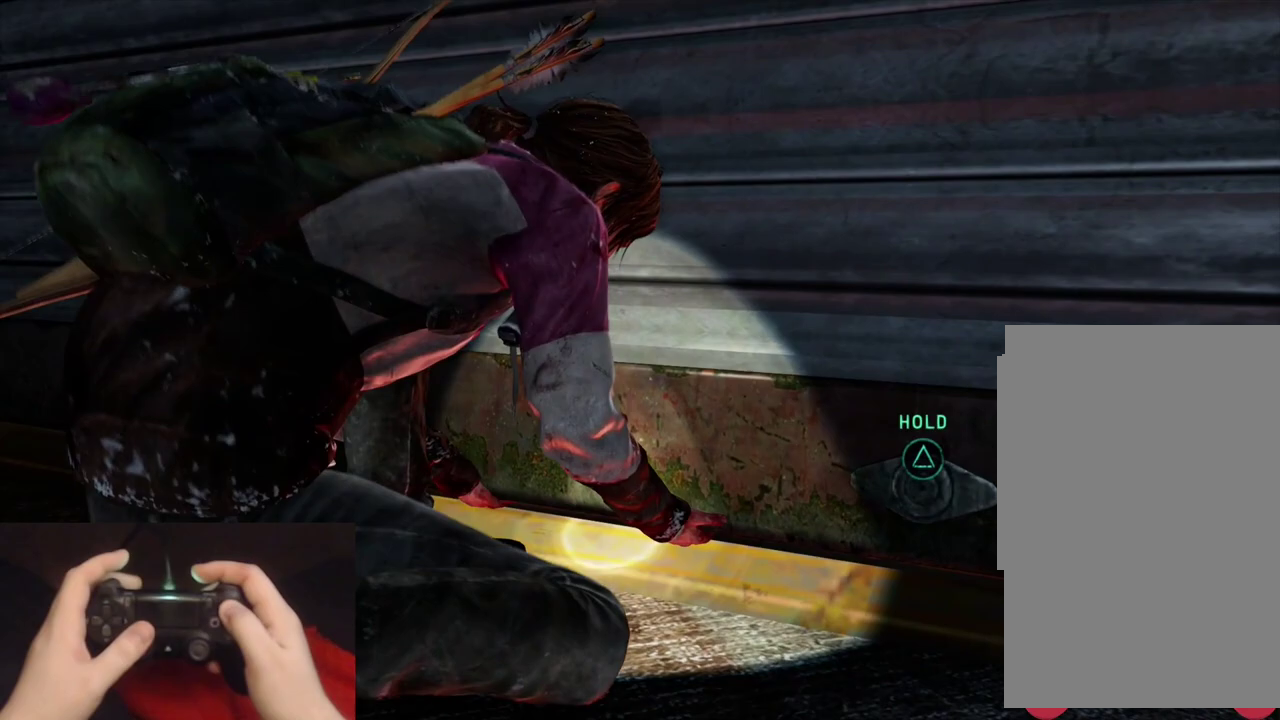
{"buttons": ["TRIANGLE"], "left_stick": "center", "right_stick": "center", "events": []}
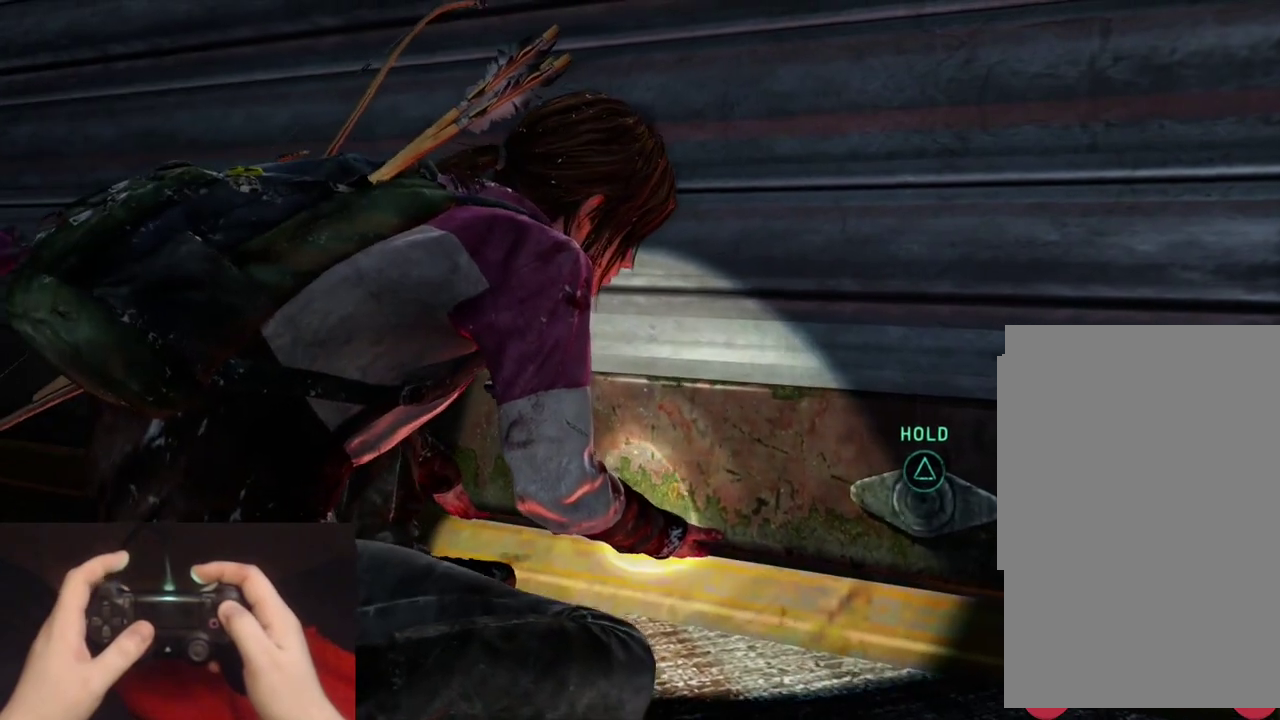
{"buttons": ["TRIANGLE"], "left_stick": "center", "right_stick": "center", "events": []}
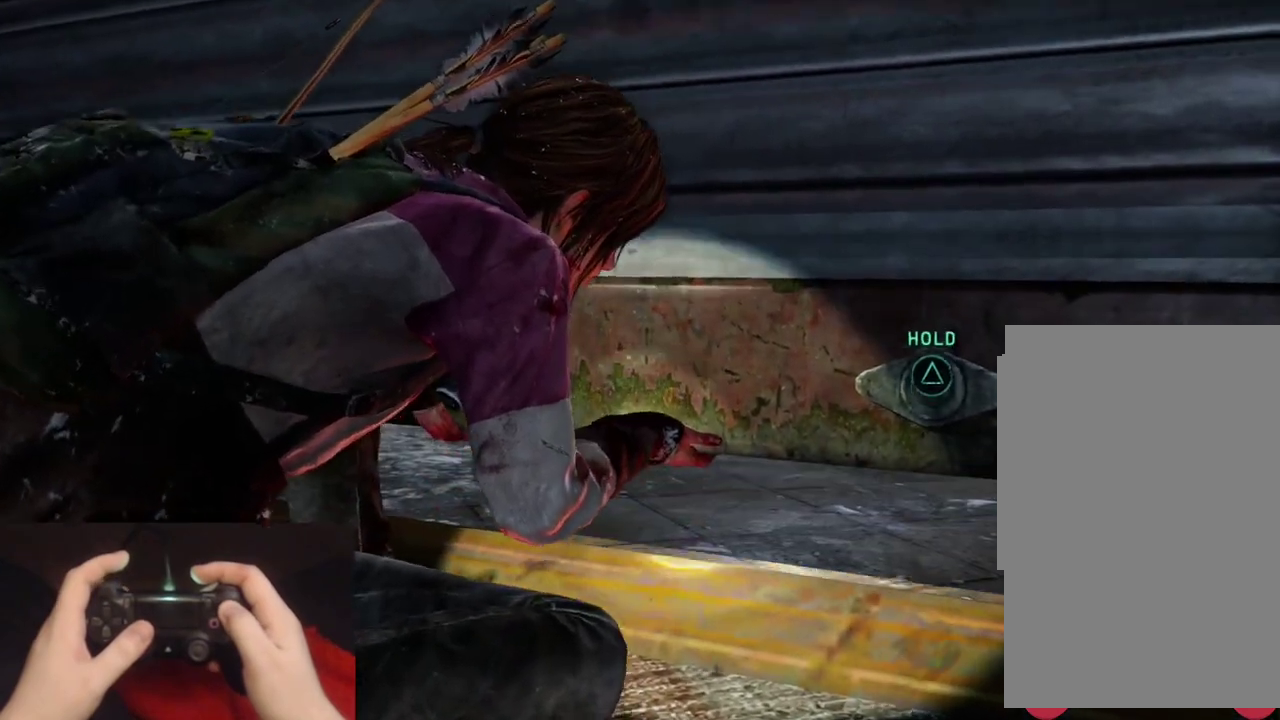
{"buttons": ["TRIANGLE"], "left_stick": "center", "right_stick": "center", "events": []}
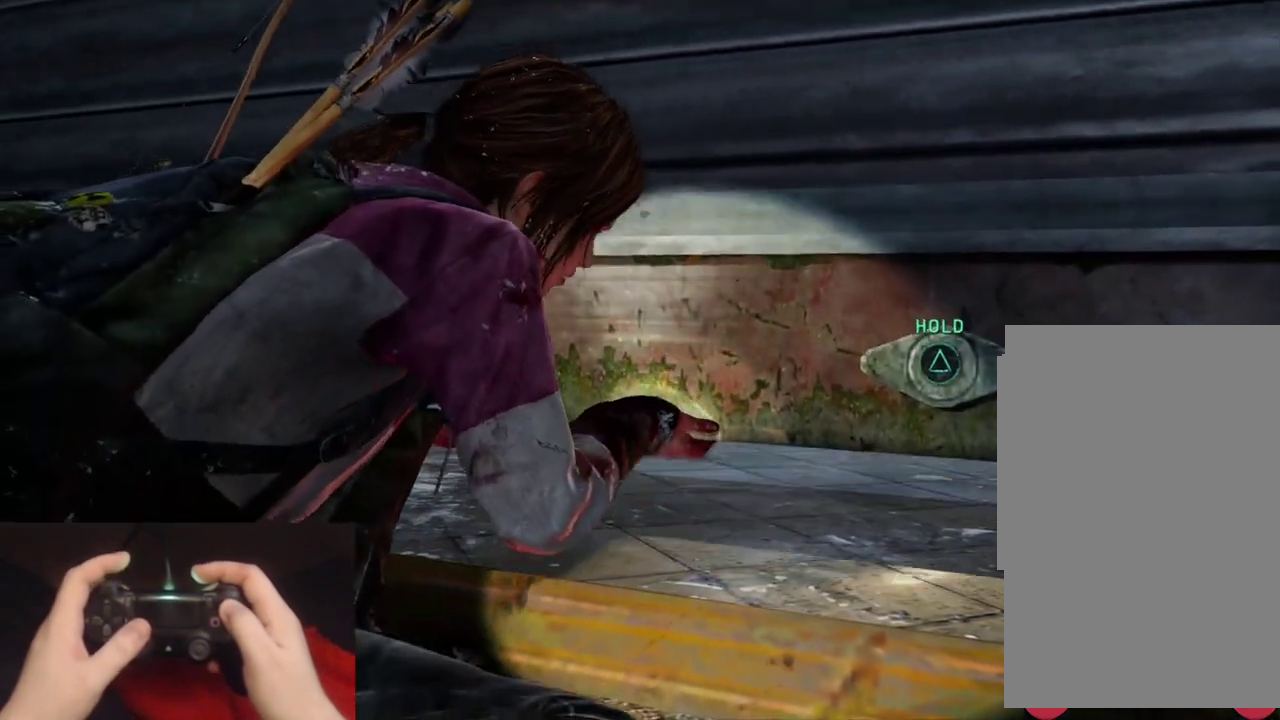
{"buttons": ["TRIANGLE"], "left_stick": "center", "right_stick": "center", "events": []}
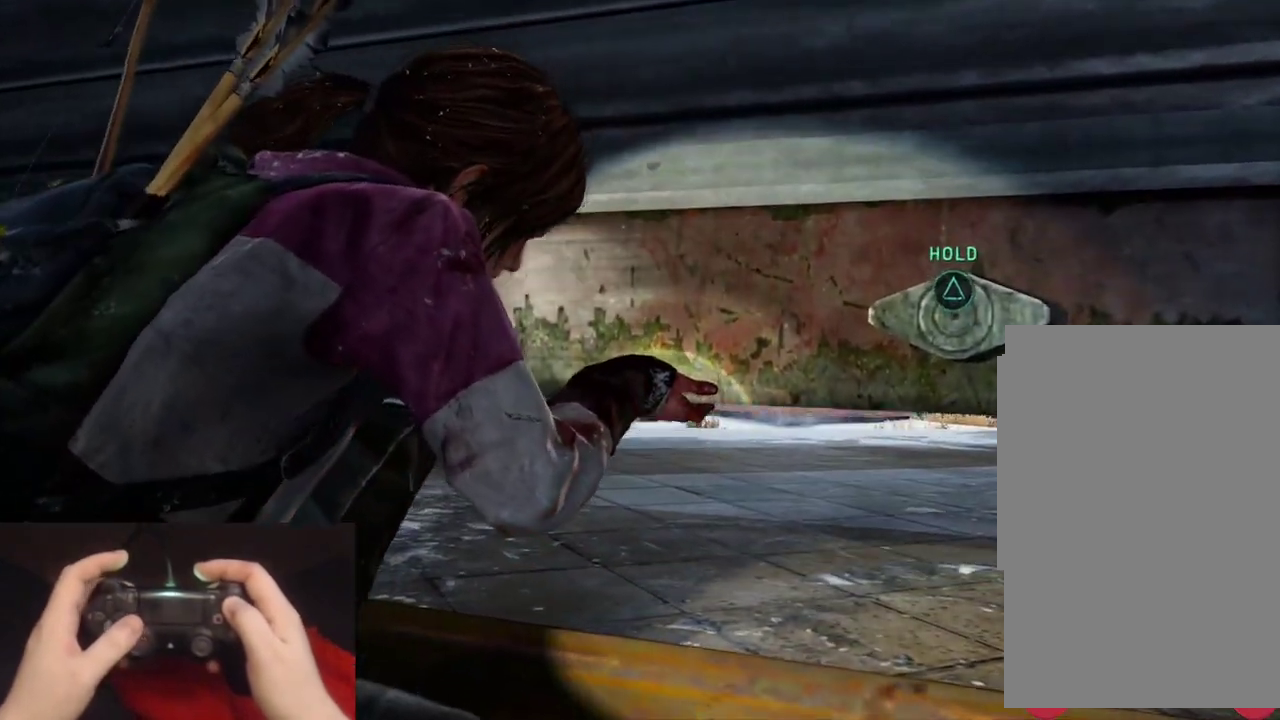
{"buttons": ["TRIANGLE"], "left_stick": "center", "right_stick": "center", "events": []}
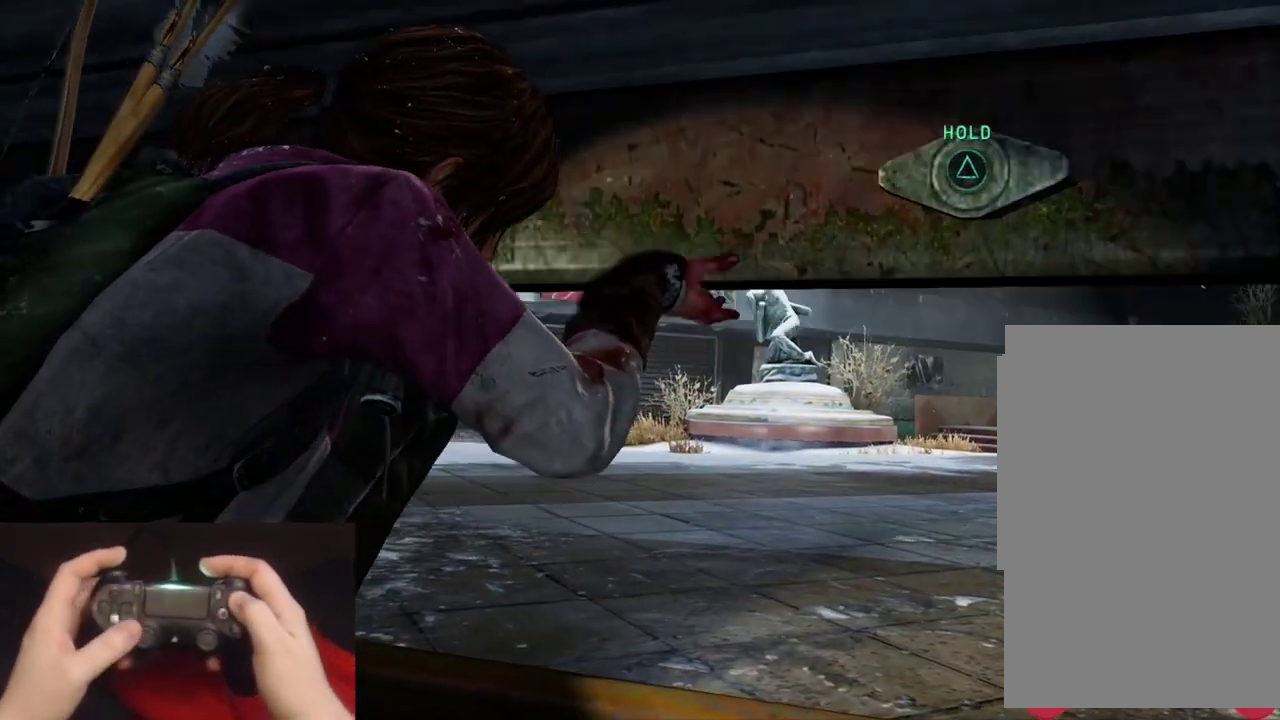
{"buttons": [], "left_stick": "center", "right_stick": "center", "events": [[417, "TRIANGLE", "up"]]}
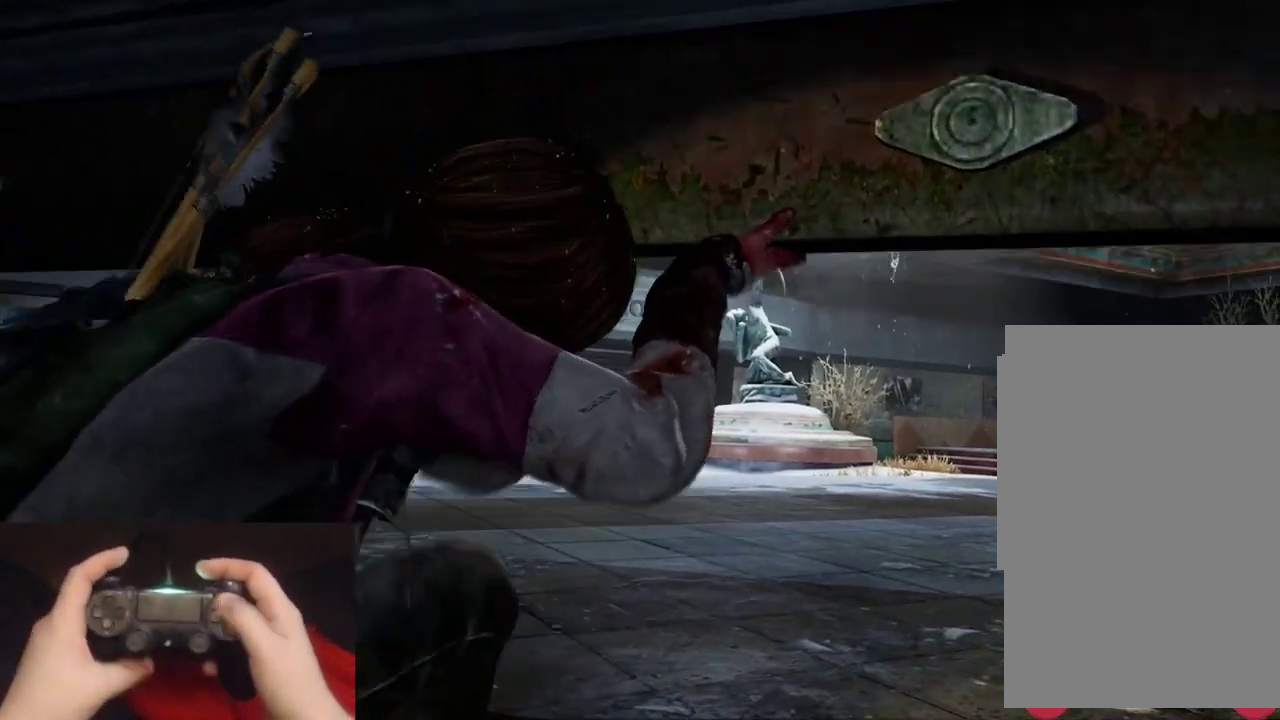
{"buttons": [], "left_stick": "center", "right_stick": "center", "events": [[183, "R2", "down"], [333, "R2", "up"]]}
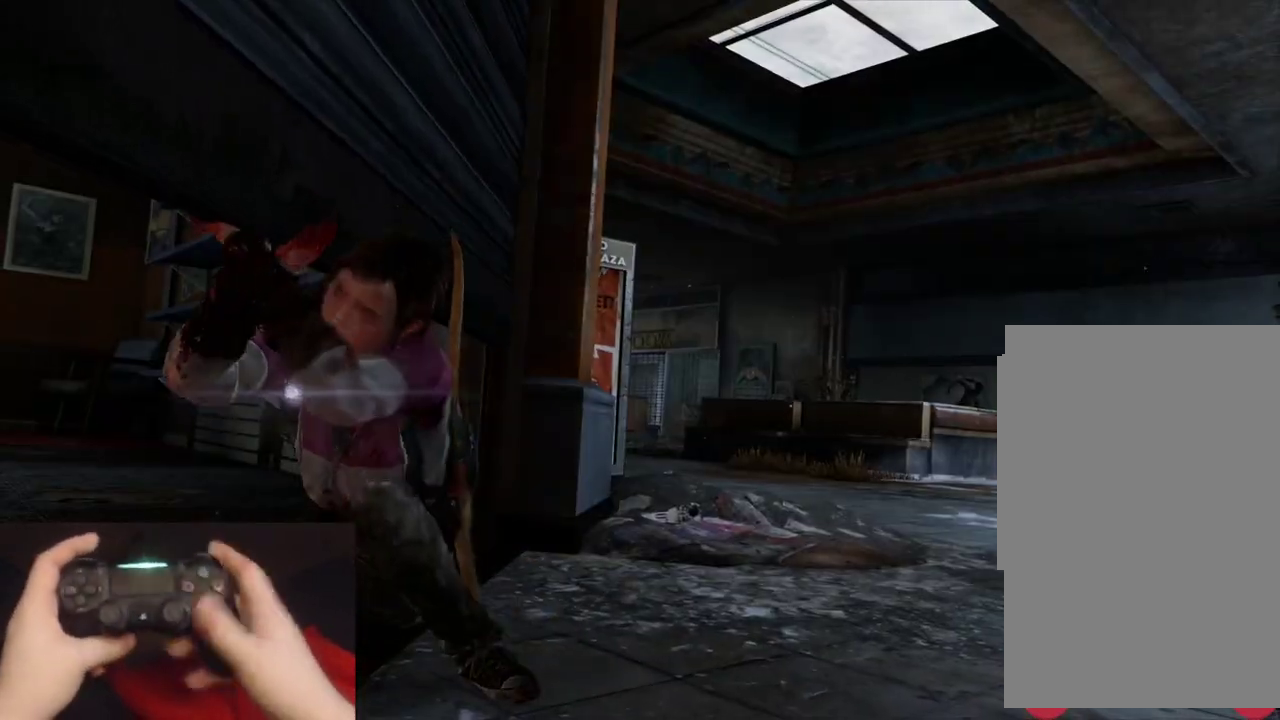
{"buttons": [], "left_stick": "center", "right_stick": "center", "events": []}
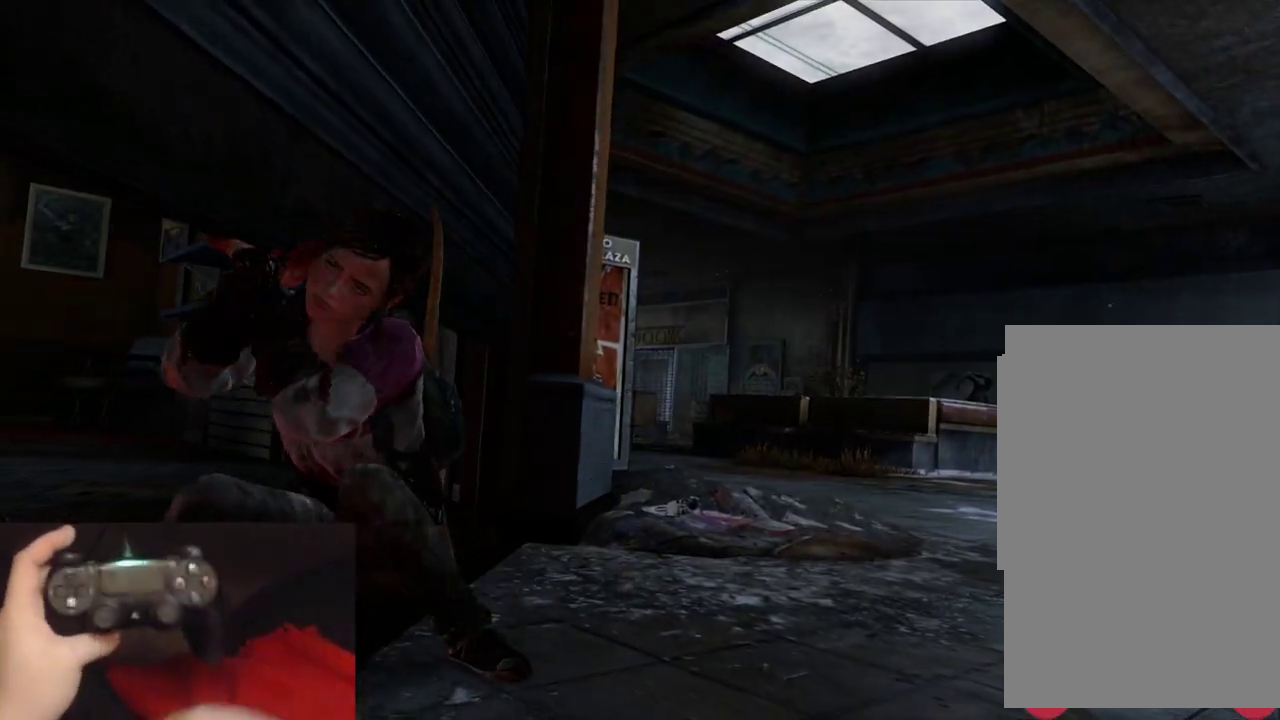
{"buttons": [], "left_stick": "center", "right_stick": "center", "events": []}